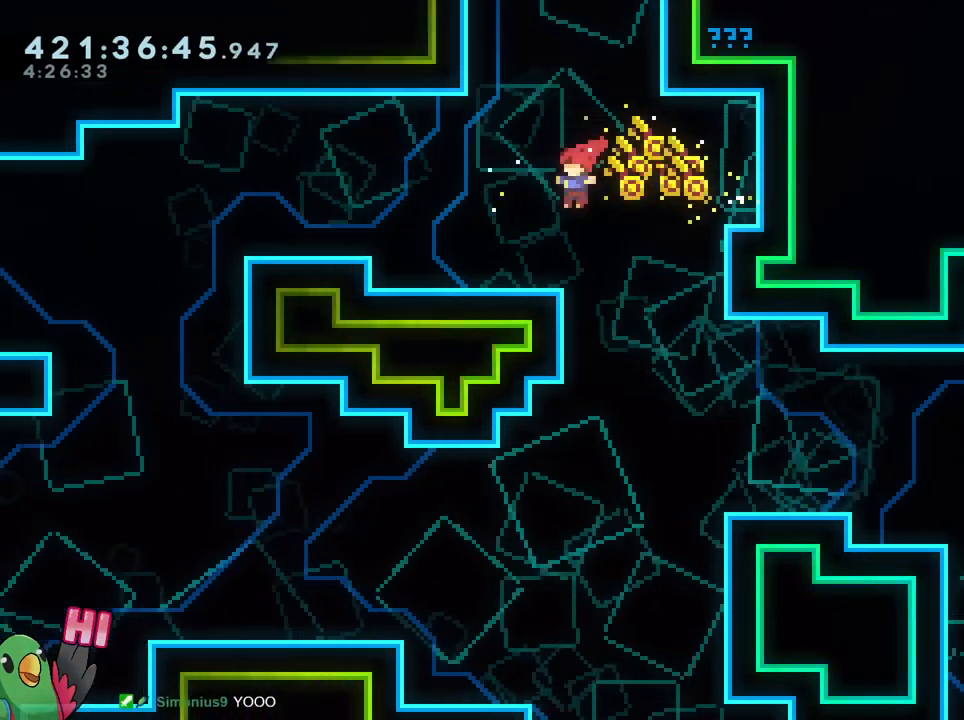
Gameplay with a controller (Nintendo layout); each line is a JSON object with the inputs held at the frame after it. "events" lists button and stick changes between this image and that frame as [ms after this image, input, new state], when the widget could be followed in between. Not read: DPAD_DOWN DPAD_RIGHT HOME L1 L3 R1 R3 SELECT.
{"buttons": [], "left_stick": "center", "right_stick": "center", "events": [[117, "left_stick", "center"]]}
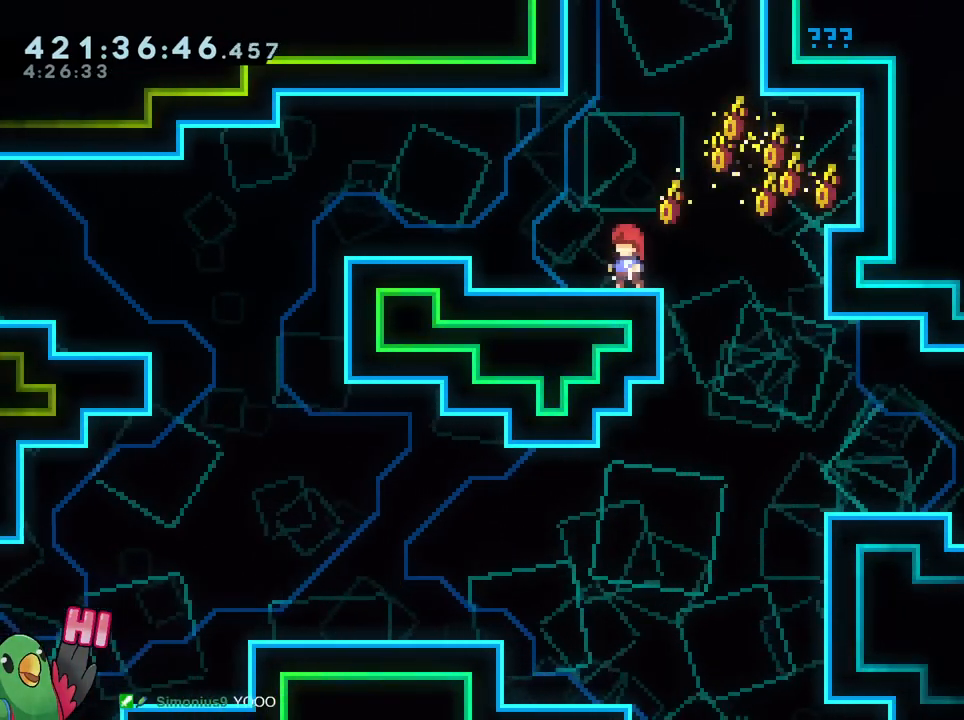
{"buttons": [], "left_stick": "center", "right_stick": "center", "events": [[201, "left_stick", "left"], [284, "left_stick", "center"]]}
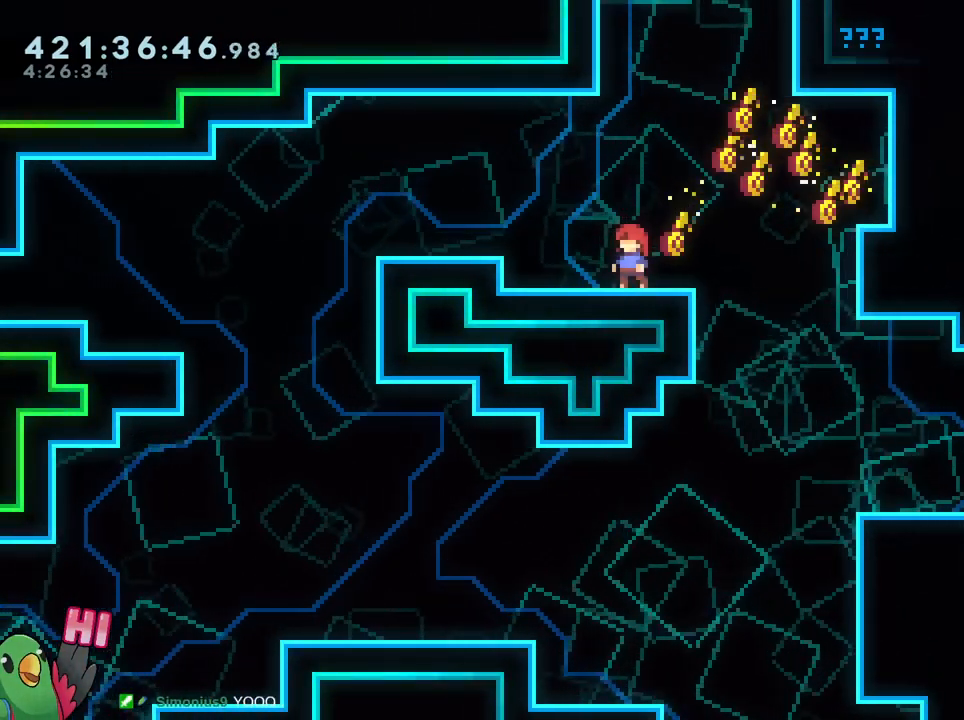
{"buttons": [], "left_stick": "center", "right_stick": "center", "events": [[117, "left_stick", "left"], [484, "left_stick", "center"]]}
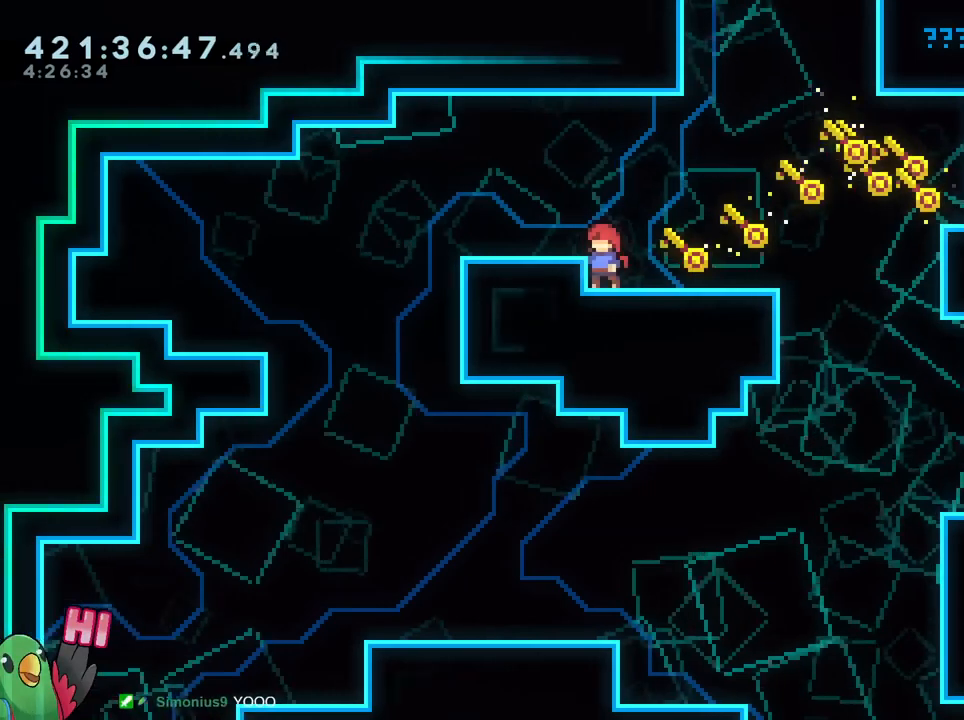
{"buttons": ["B"], "left_stick": "right", "right_stick": "center", "events": [[100, "left_stick", "left"], [201, "left_stick", "center"], [384, "left_stick", "right"], [434, "B", "down"]]}
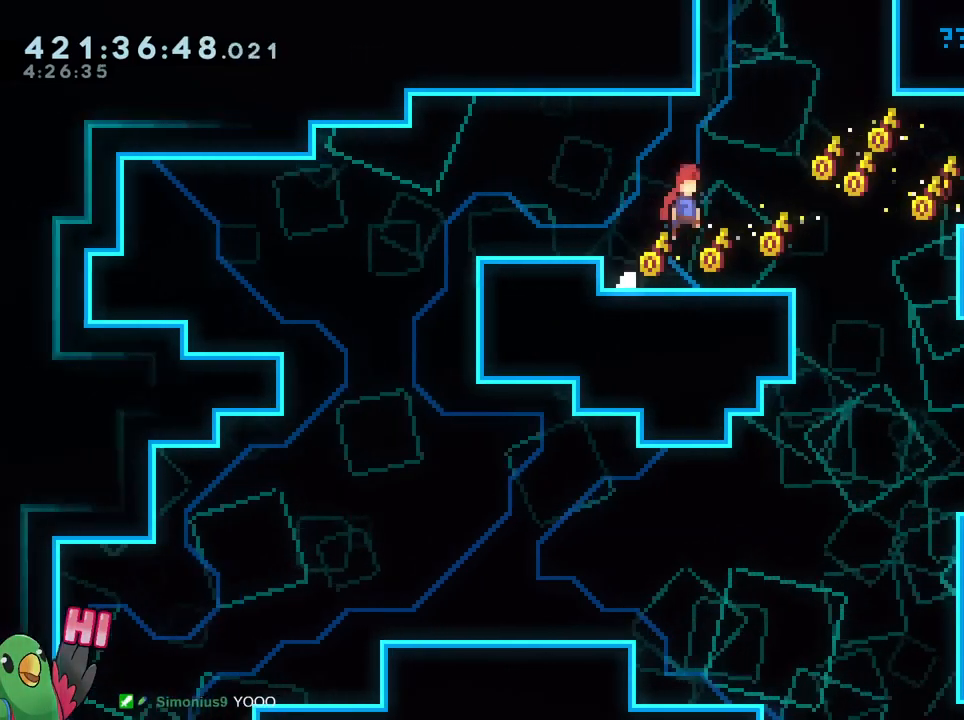
{"buttons": ["B"], "left_stick": "center", "right_stick": "center", "events": [[83, "left_stick", "up"], [117, "Y", "down"], [250, "B", "up"], [250, "Y", "up"], [334, "B", "down"], [334, "left_stick", "center"]]}
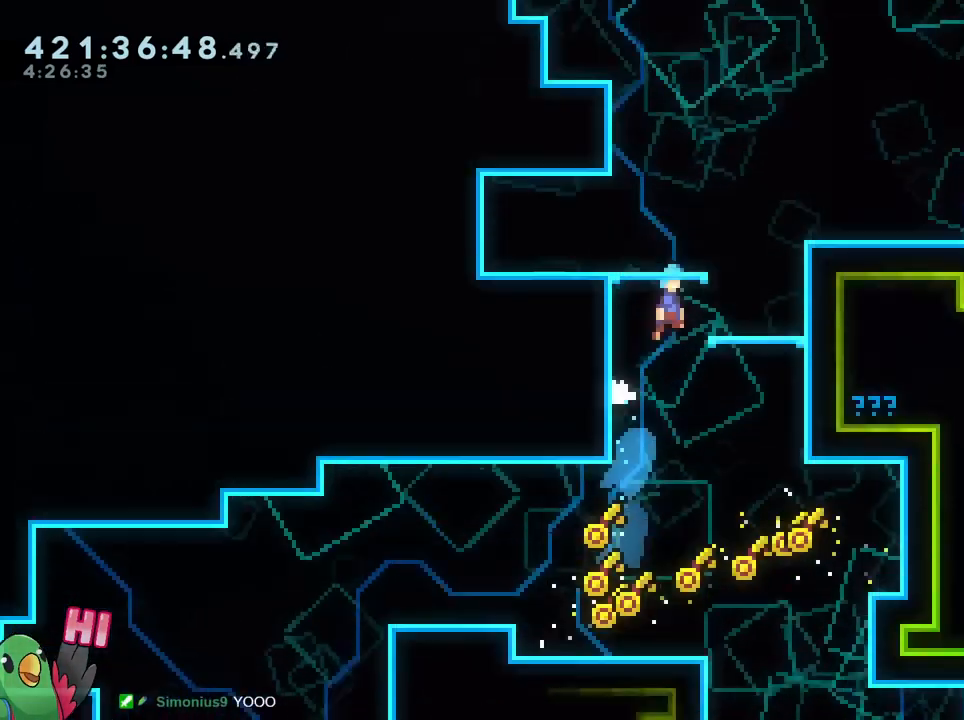
{"buttons": ["B"], "left_stick": "center", "right_stick": "center", "events": []}
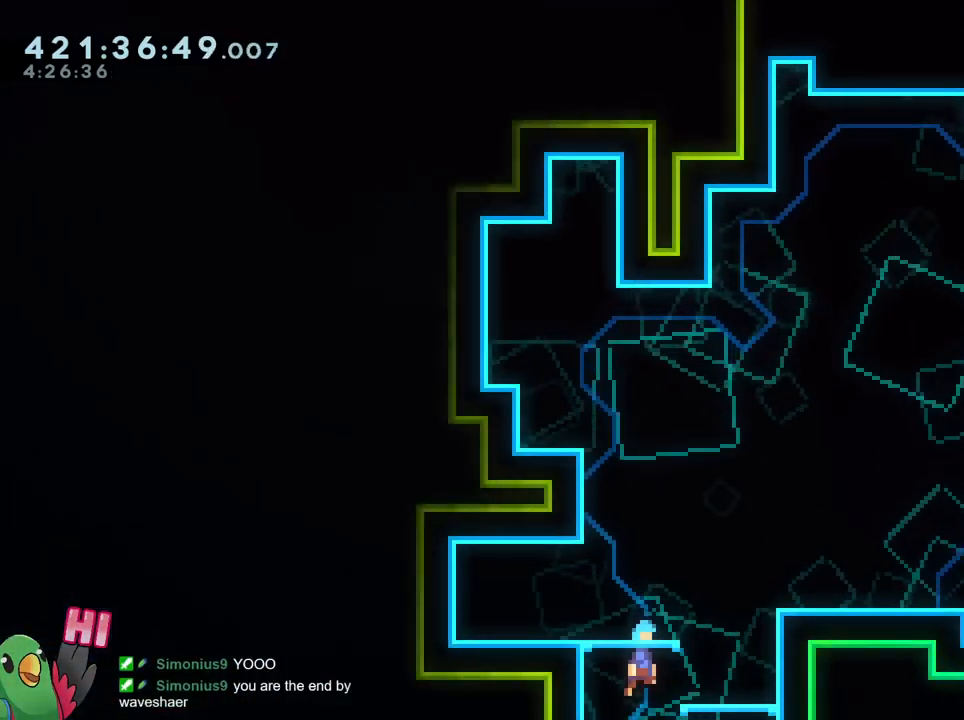
{"buttons": [], "left_stick": "right", "right_stick": "center", "events": [[133, "left_stick", "right"], [400, "B", "up"]]}
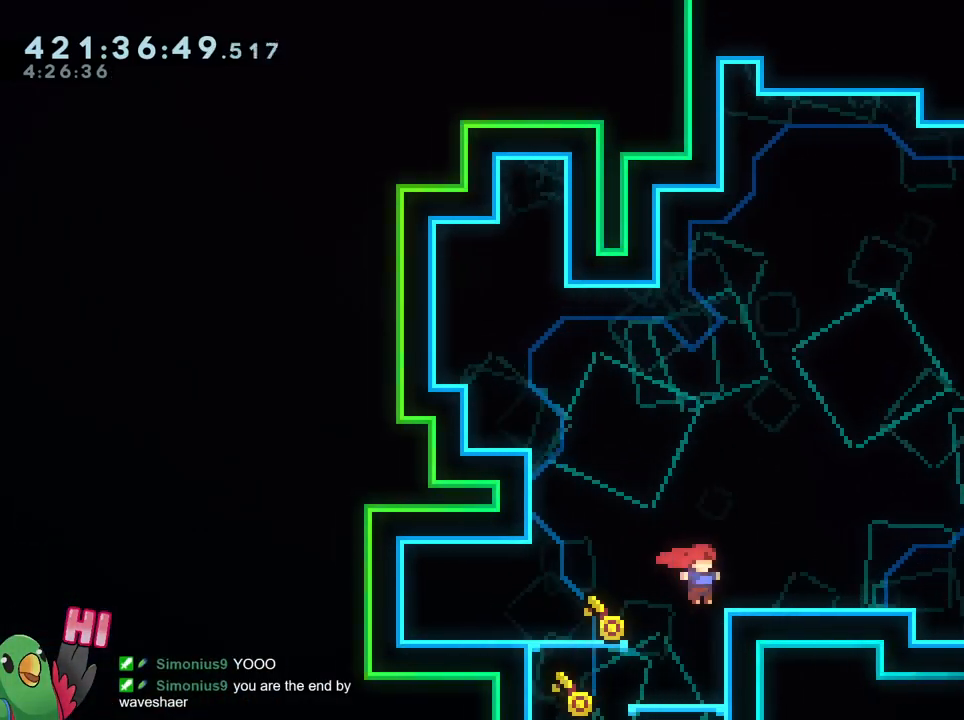
{"buttons": [], "left_stick": "center", "right_stick": "center", "events": [[34, "left_stick", "center"]]}
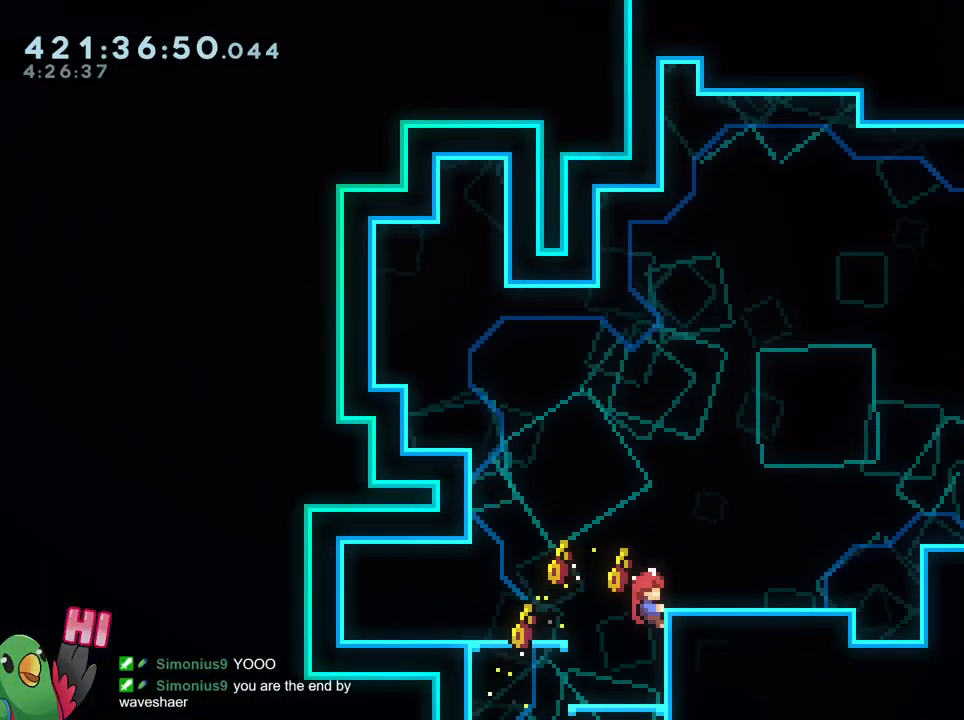
{"buttons": [], "left_stick": "down-right", "right_stick": "center", "events": [[317, "B", "down"], [400, "B", "up"], [400, "left_stick", "down-right"]]}
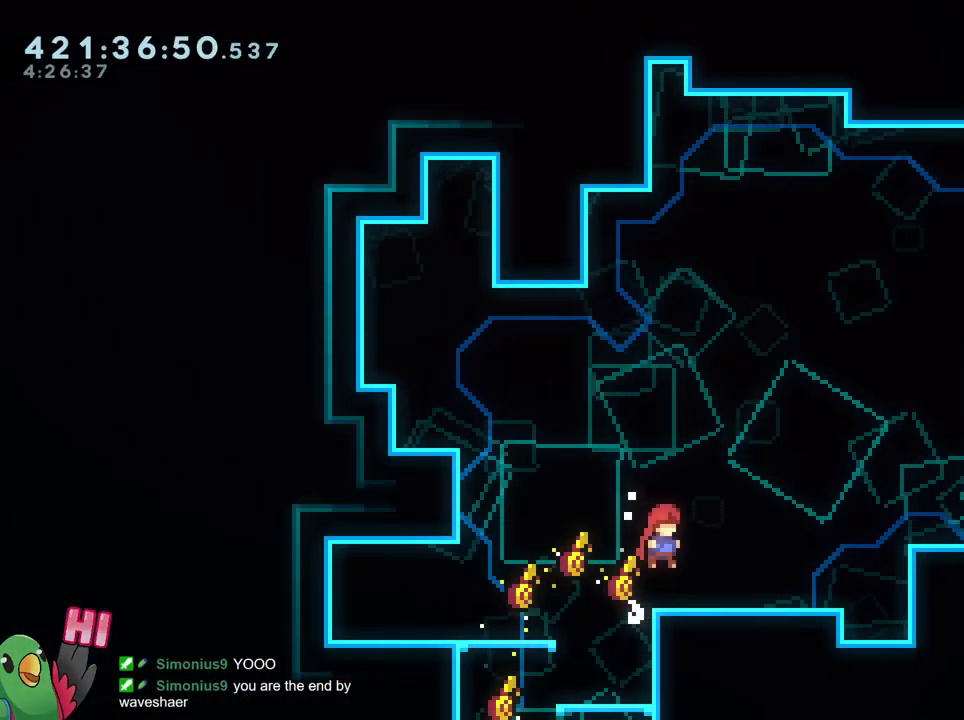
{"buttons": [], "left_stick": "center", "right_stick": "center", "events": [[84, "left_stick", "center"]]}
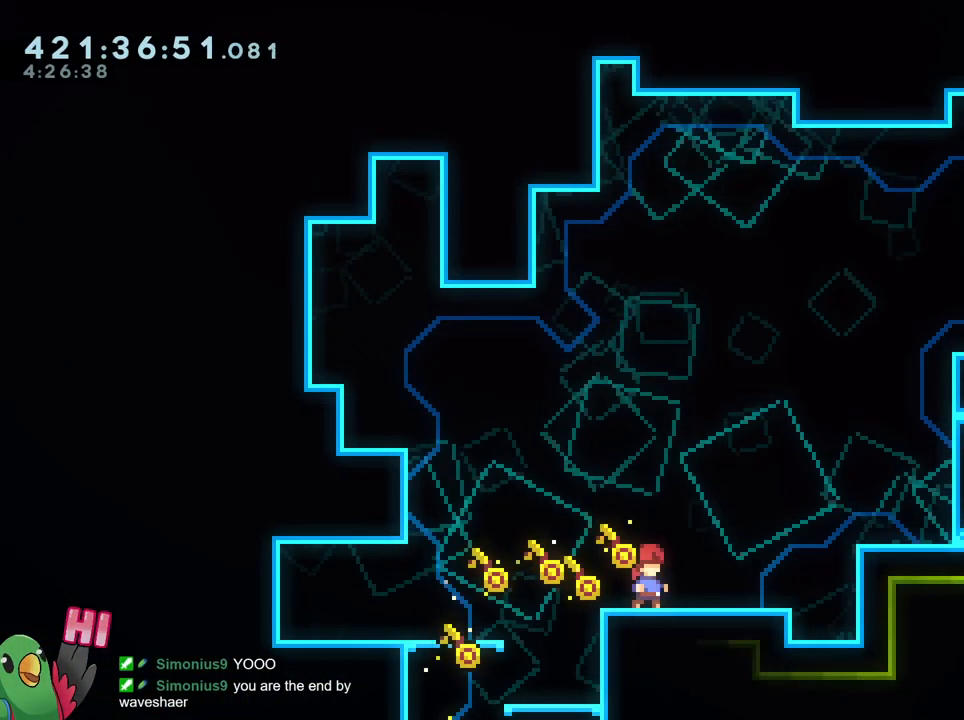
{"buttons": ["B"], "left_stick": "right", "right_stick": "center", "events": [[183, "left_stick", "right"], [384, "B", "down"]]}
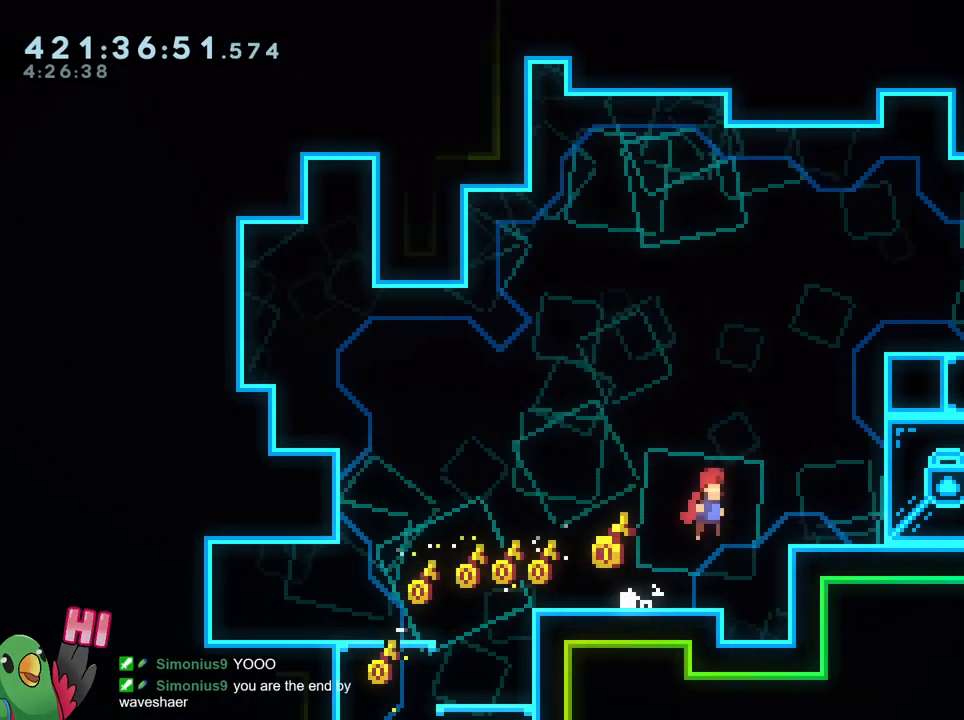
{"buttons": ["B"], "left_stick": "center", "right_stick": "center", "events": [[201, "B", "up"], [284, "left_stick", "center"], [484, "B", "down"]]}
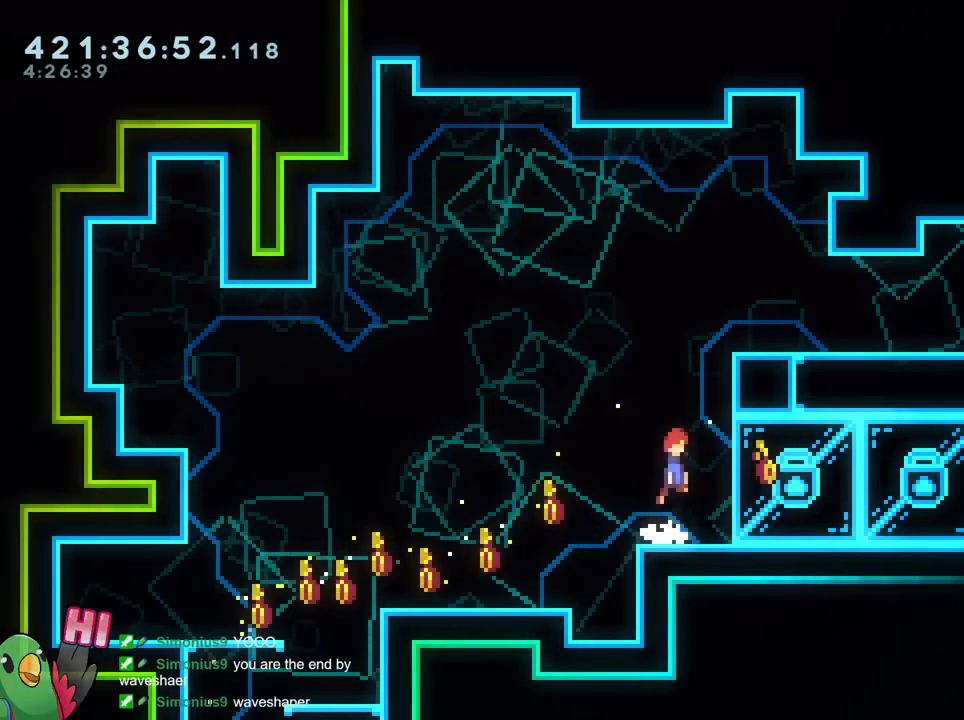
{"buttons": ["B"], "left_stick": "right", "right_stick": "center", "events": [[133, "left_stick", "right"], [183, "B", "up"], [283, "B", "down"]]}
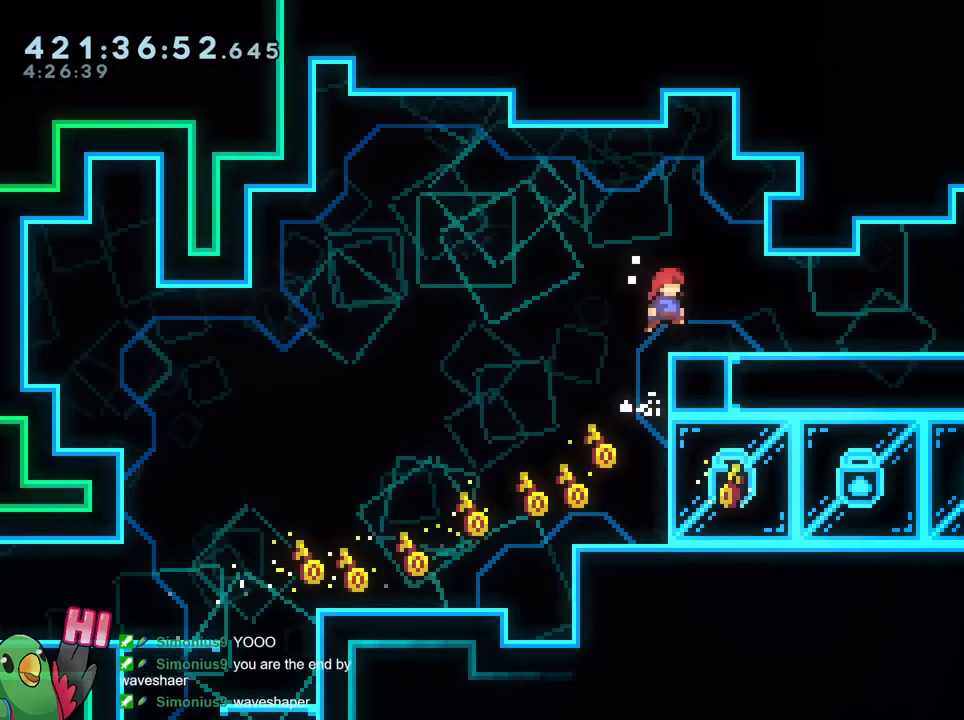
{"buttons": [], "left_stick": "right", "right_stick": "center", "events": [[100, "B", "up"]]}
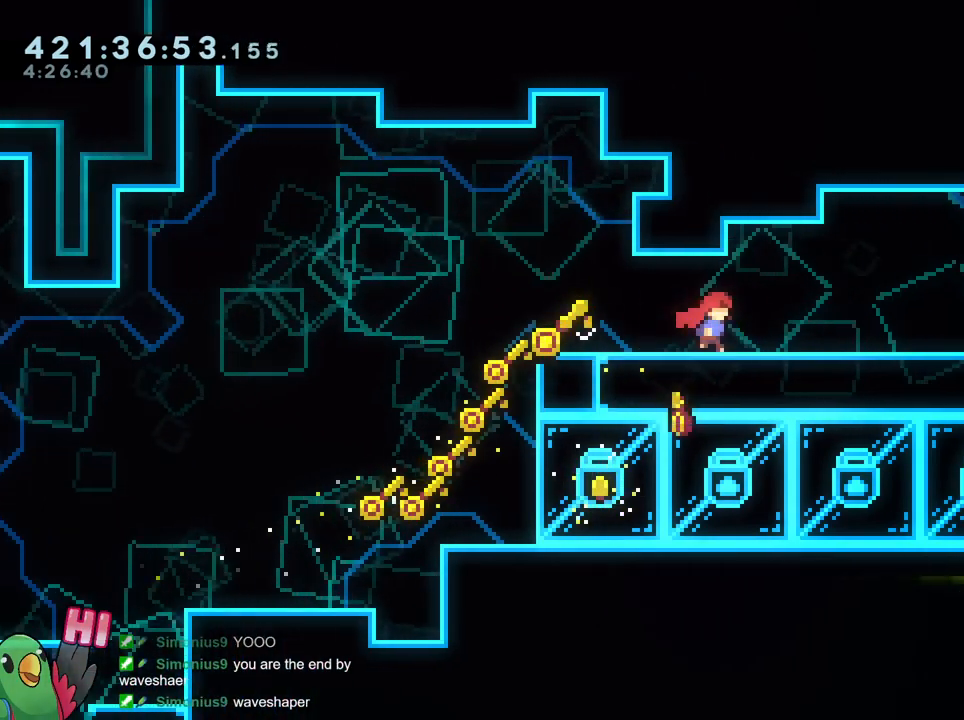
{"buttons": [], "left_stick": "right", "right_stick": "center", "events": []}
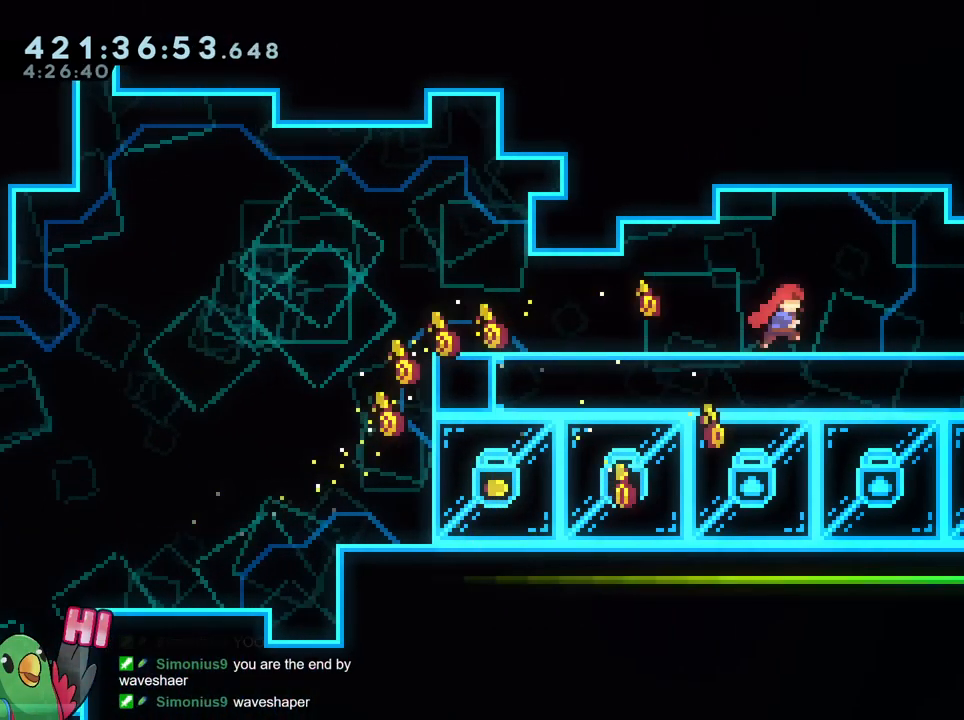
{"buttons": [], "left_stick": "right", "right_stick": "center", "events": []}
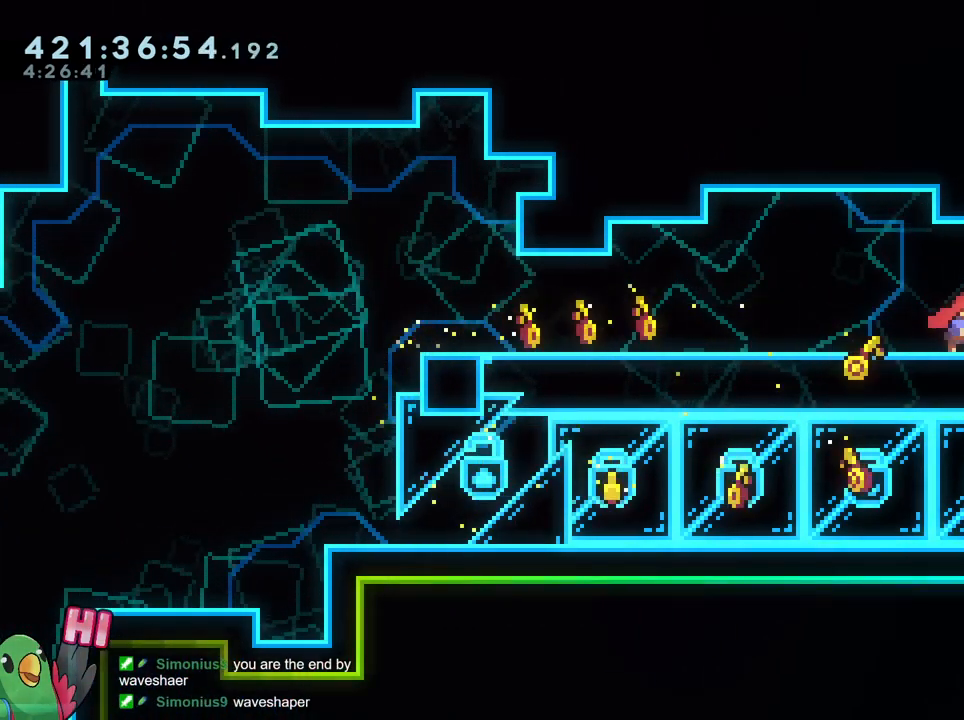
{"buttons": [], "left_stick": "right", "right_stick": "center", "events": []}
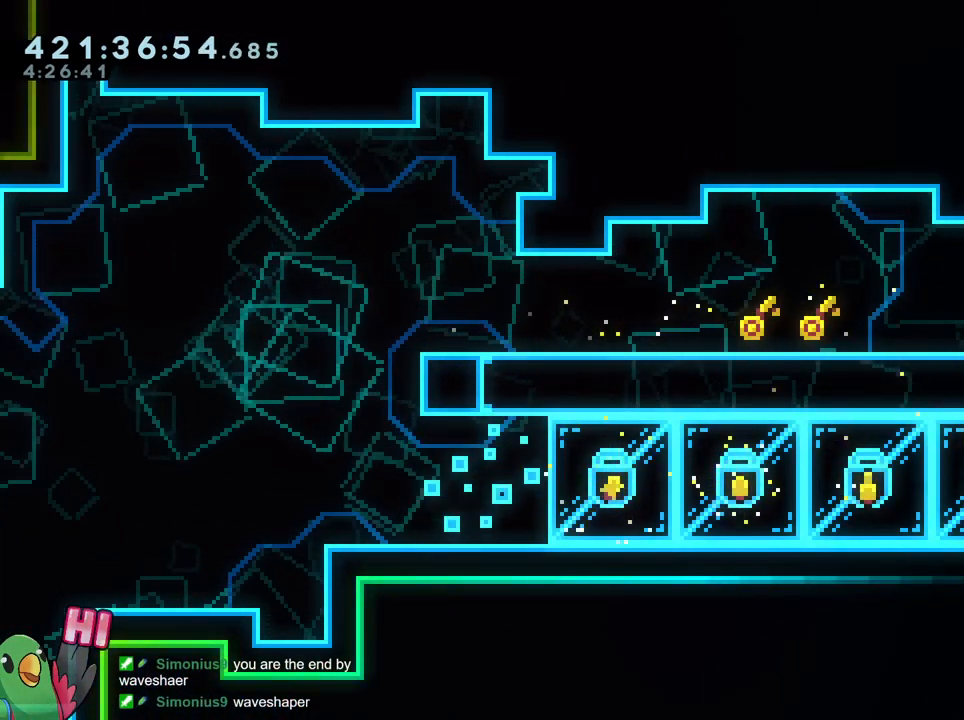
{"buttons": [], "left_stick": "center", "right_stick": "center", "events": [[151, "left_stick", "center"]]}
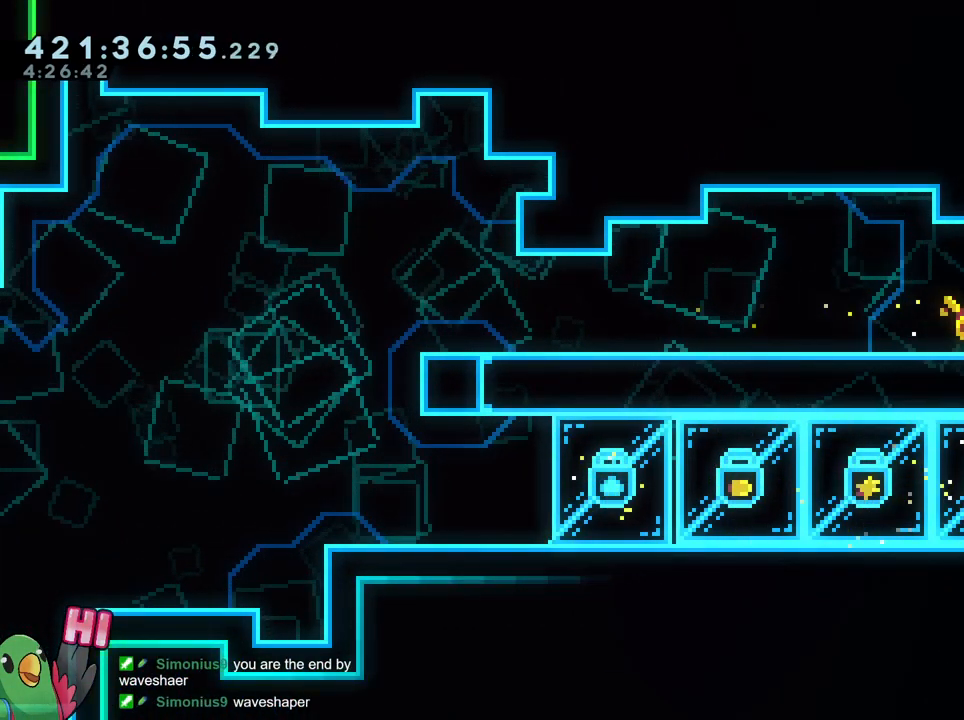
{"buttons": [], "left_stick": "center", "right_stick": "center", "events": []}
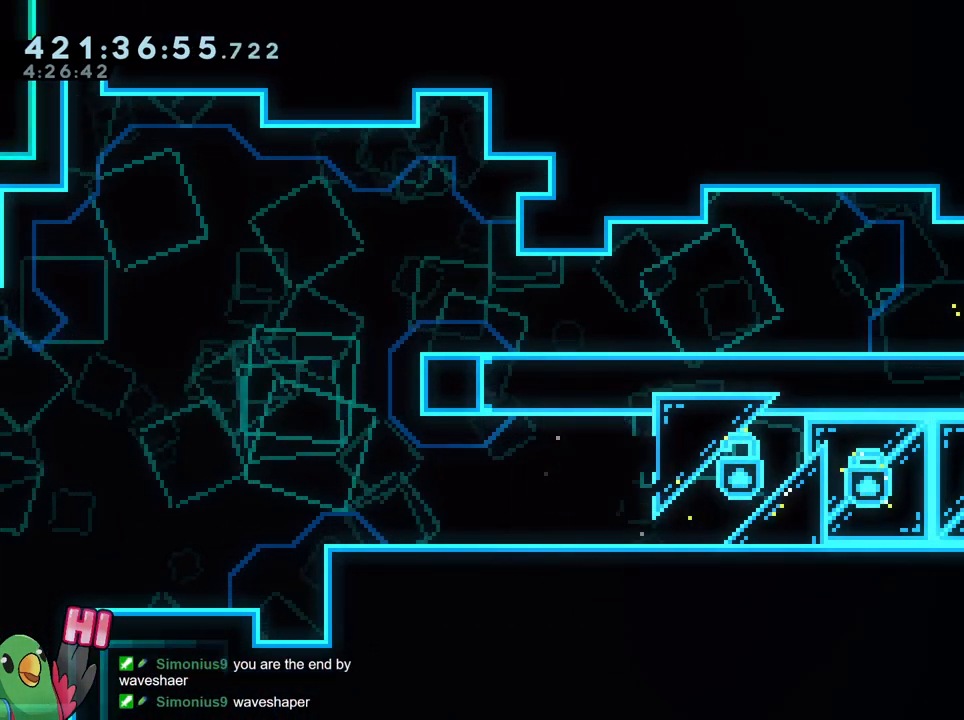
{"buttons": [], "left_stick": "center", "right_stick": "center", "events": []}
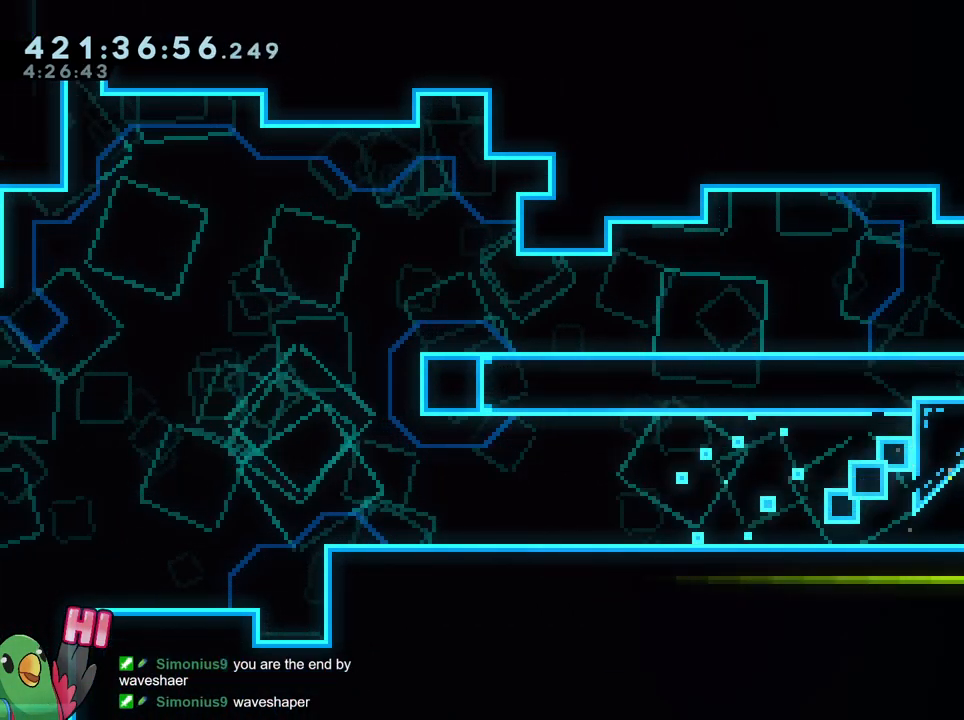
{"buttons": [], "left_stick": "center", "right_stick": "center", "events": []}